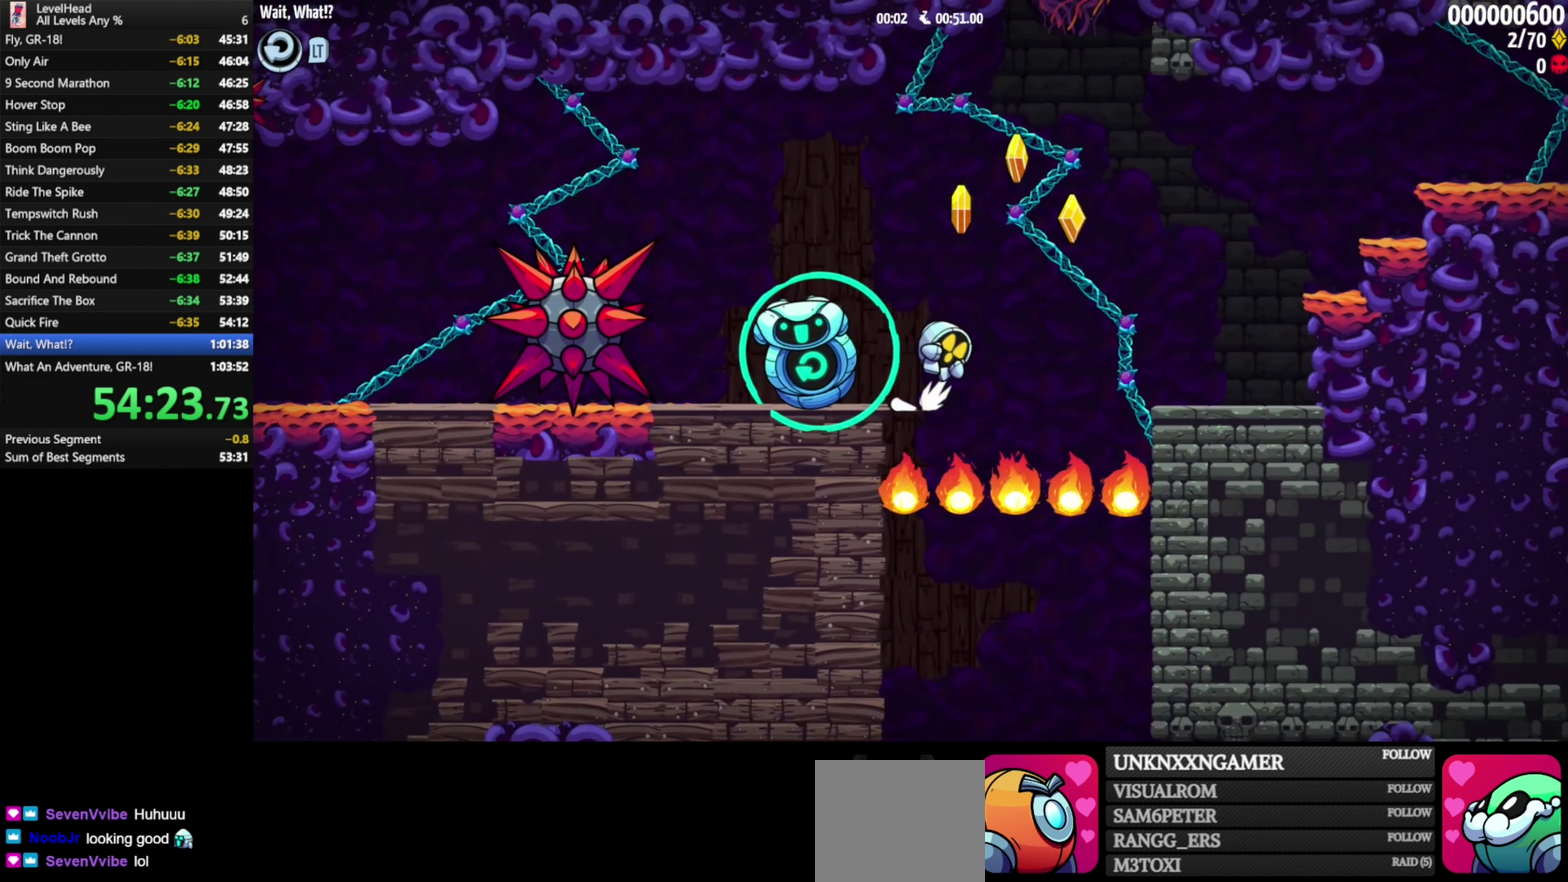
Gameplay with a controller (Xbox layout); each line is a JSON object with the inputs held at the frame after it. "button_events" lists button changes between this image and that frame as [ms after this image, input, new state], when the widget could be followed in between (sticks are given only as held states). Not read: L3 R3 right_stick.
{"buttons": ["A"], "left_stick": "down-right", "button_events": [[33, "A", "up"], [367, "A", "down"]]}
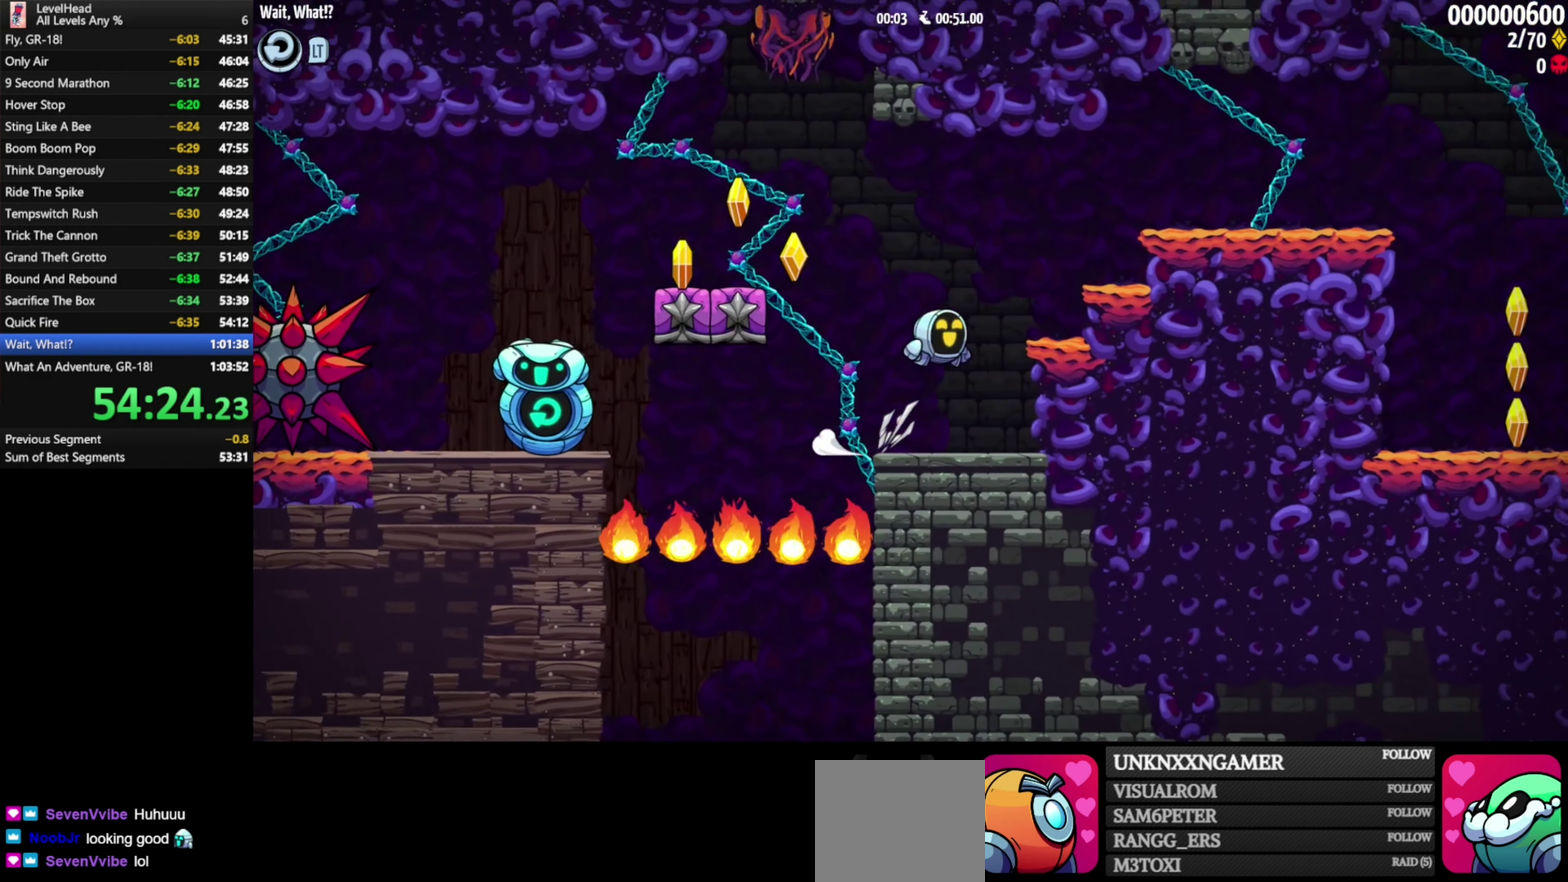
{"buttons": [], "left_stick": "down-right", "button_events": [[233, "A", "up"]]}
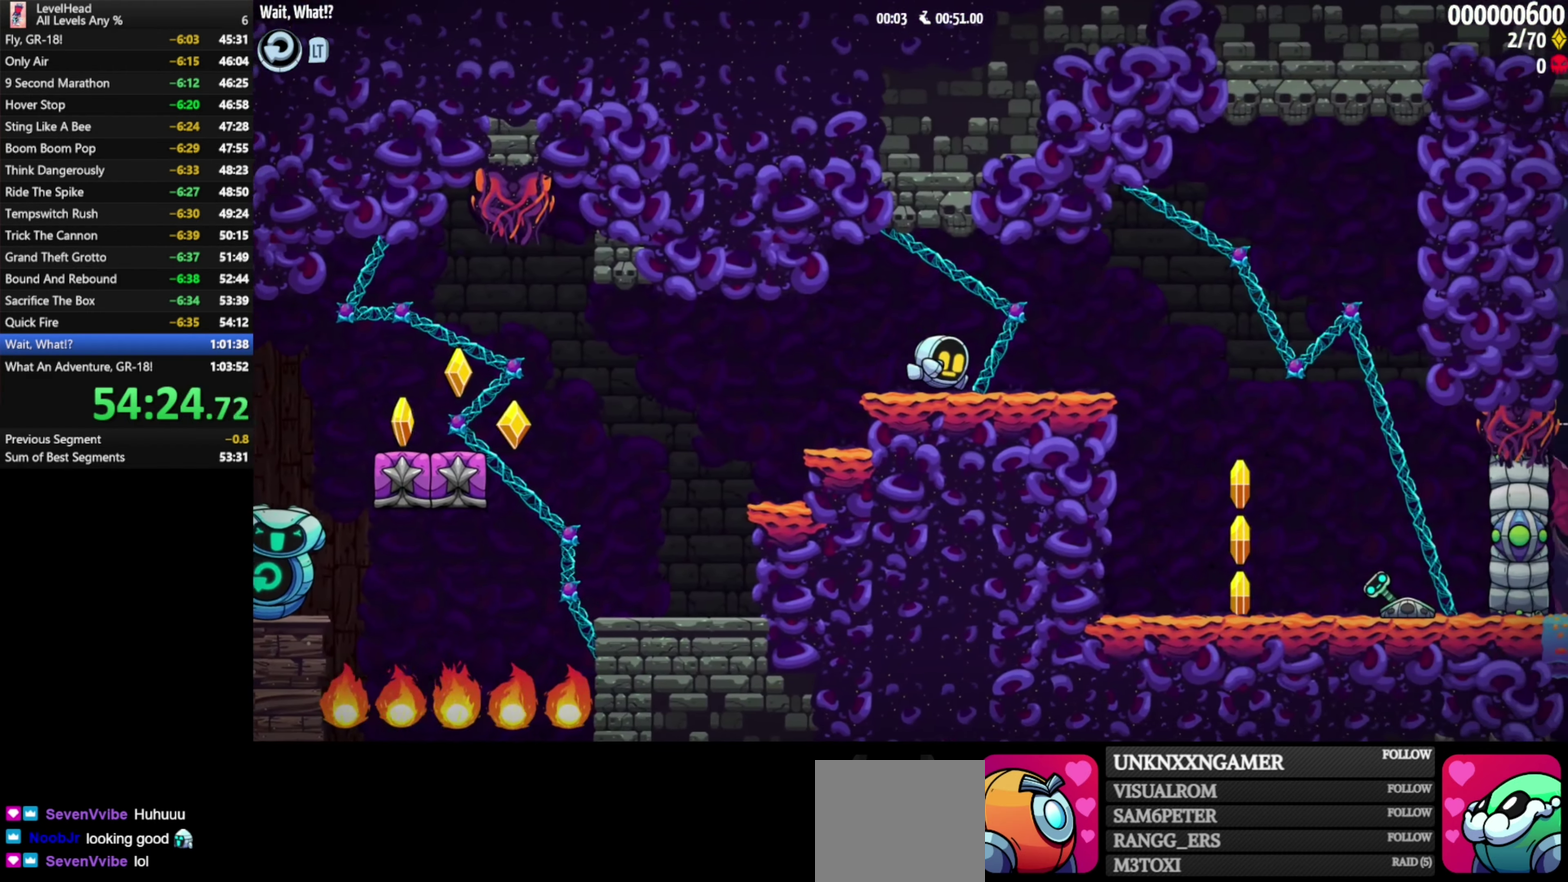
{"buttons": [], "left_stick": "down", "button_events": []}
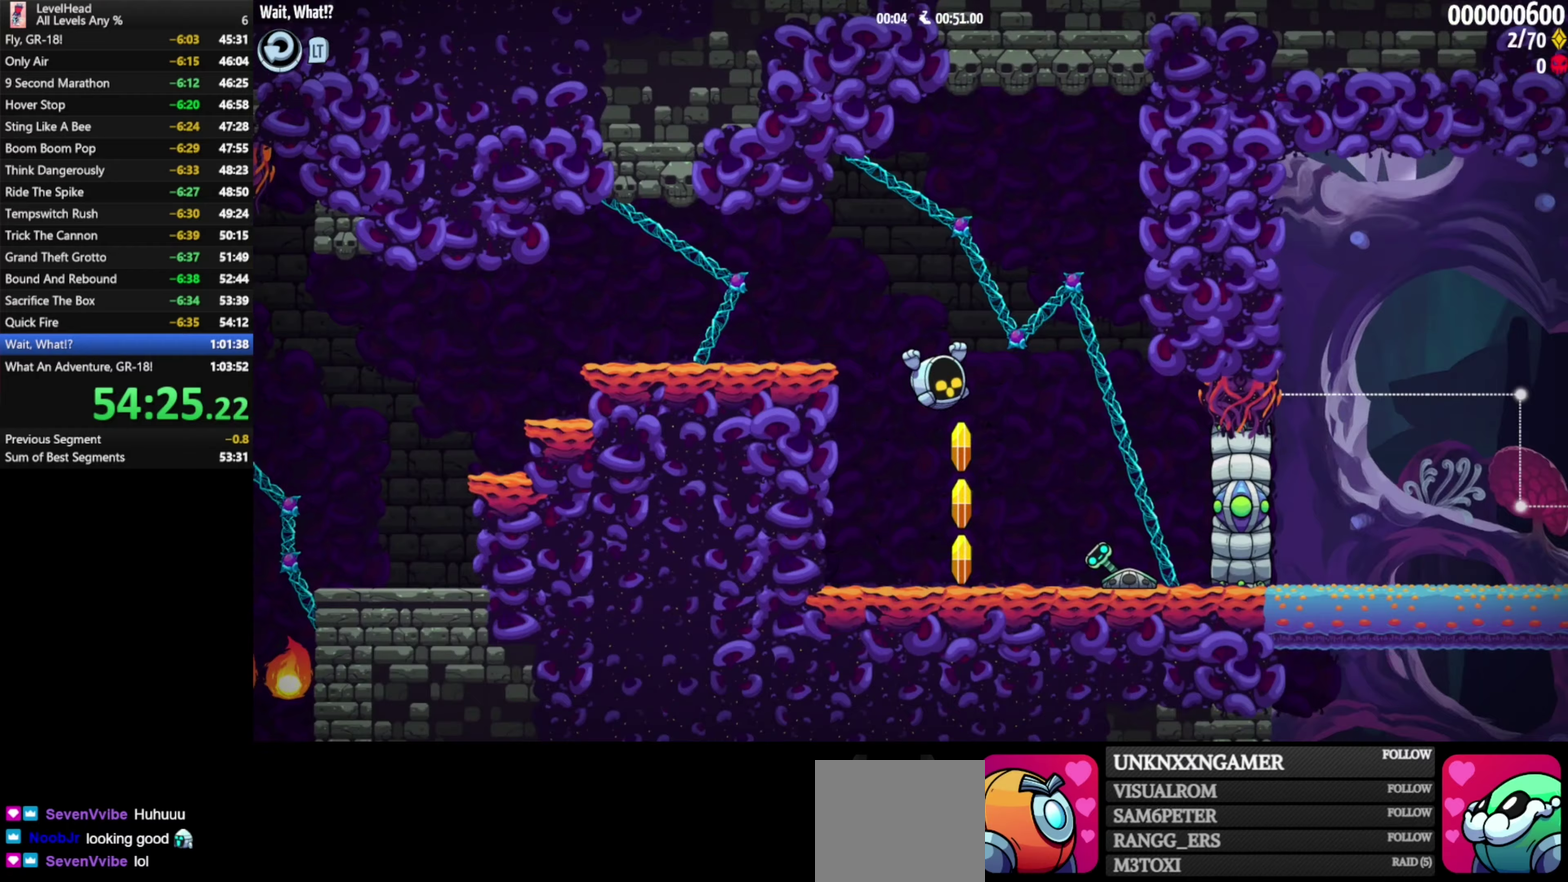
{"buttons": [], "left_stick": "down", "button_events": []}
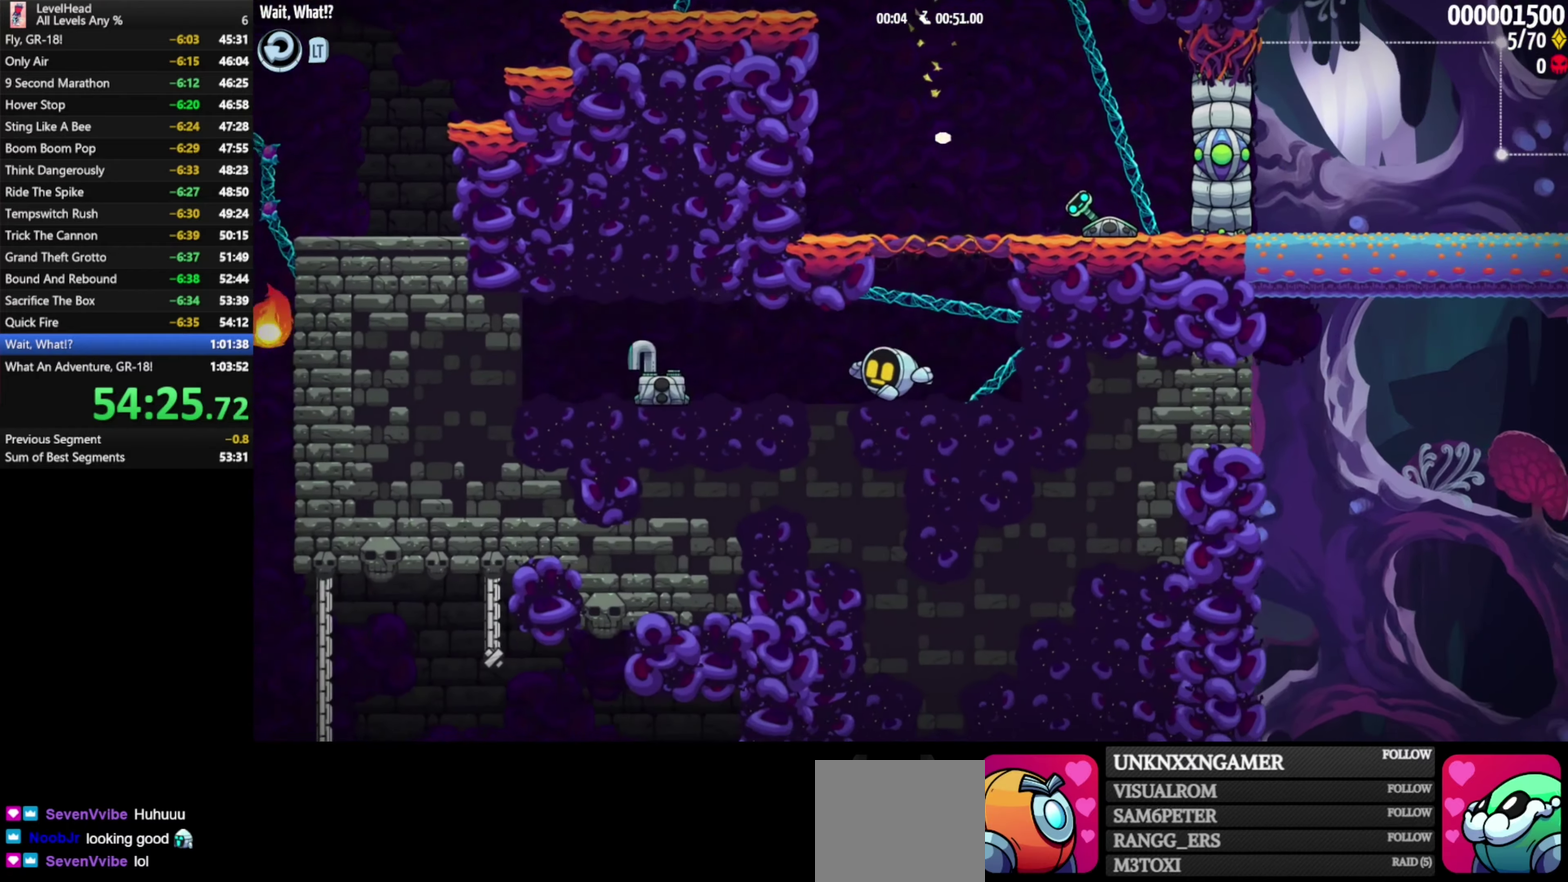
{"buttons": [], "left_stick": "down-left", "button_events": []}
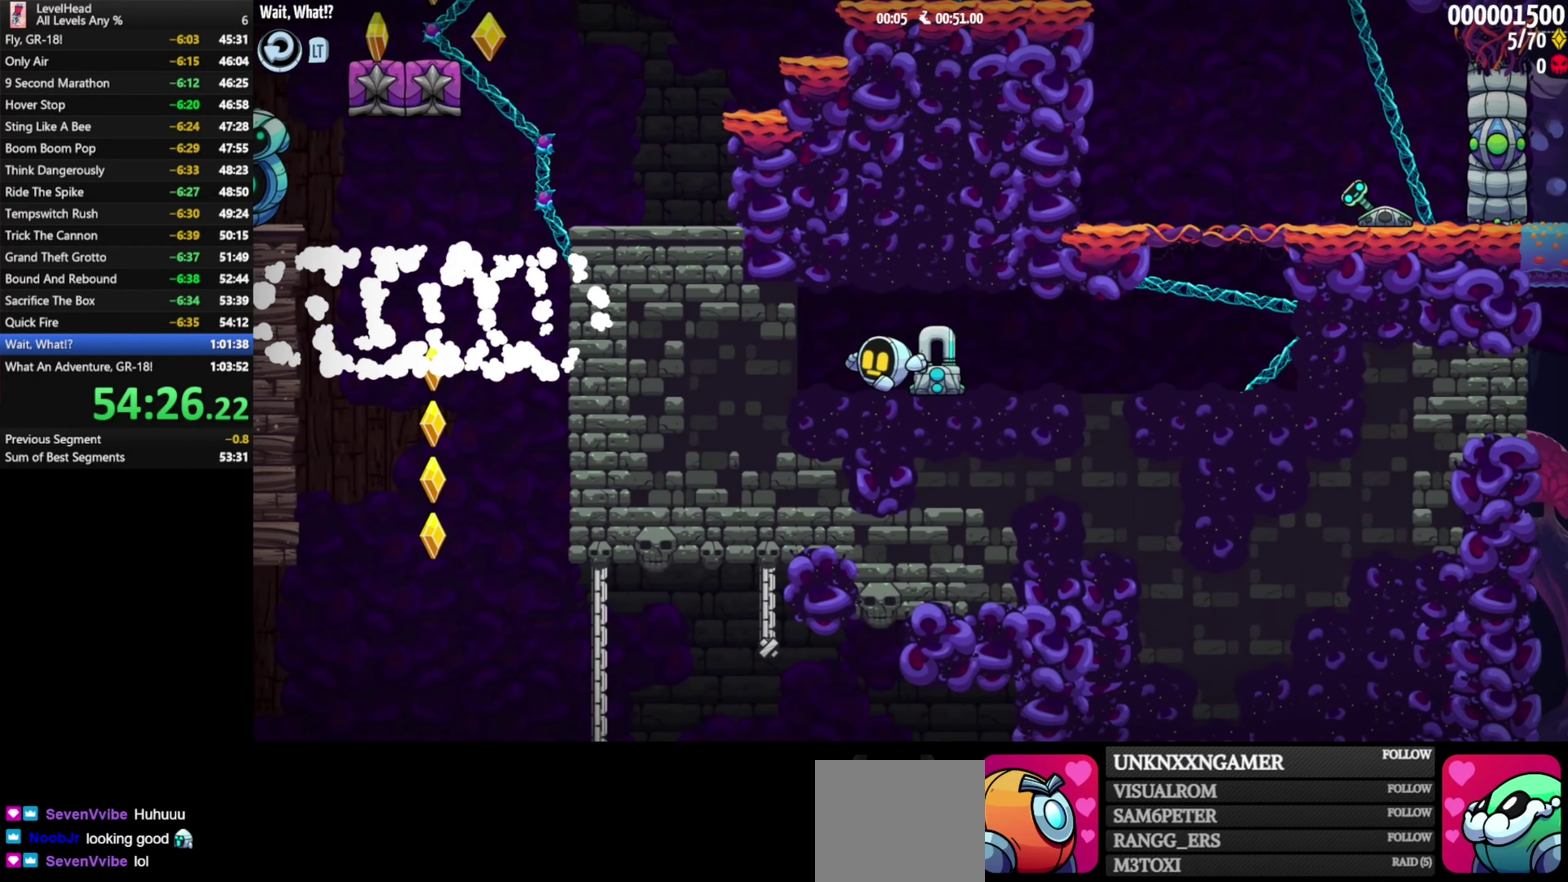
{"buttons": [], "left_stick": "down-left", "button_events": [[233, "A", "down"], [450, "A", "up"]]}
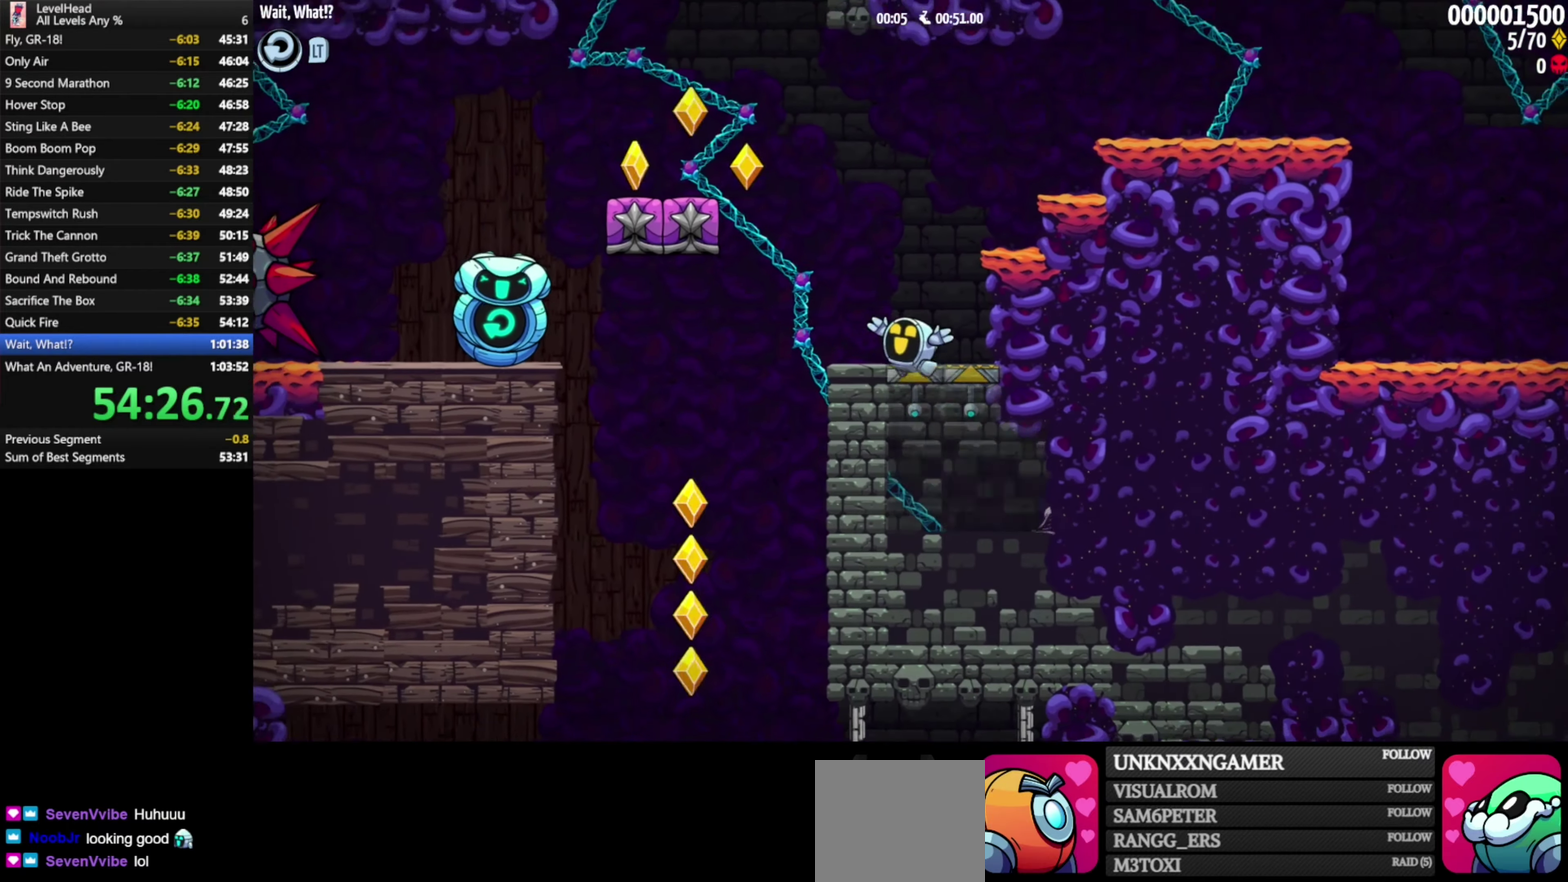
{"buttons": [], "left_stick": "down-right", "button_events": []}
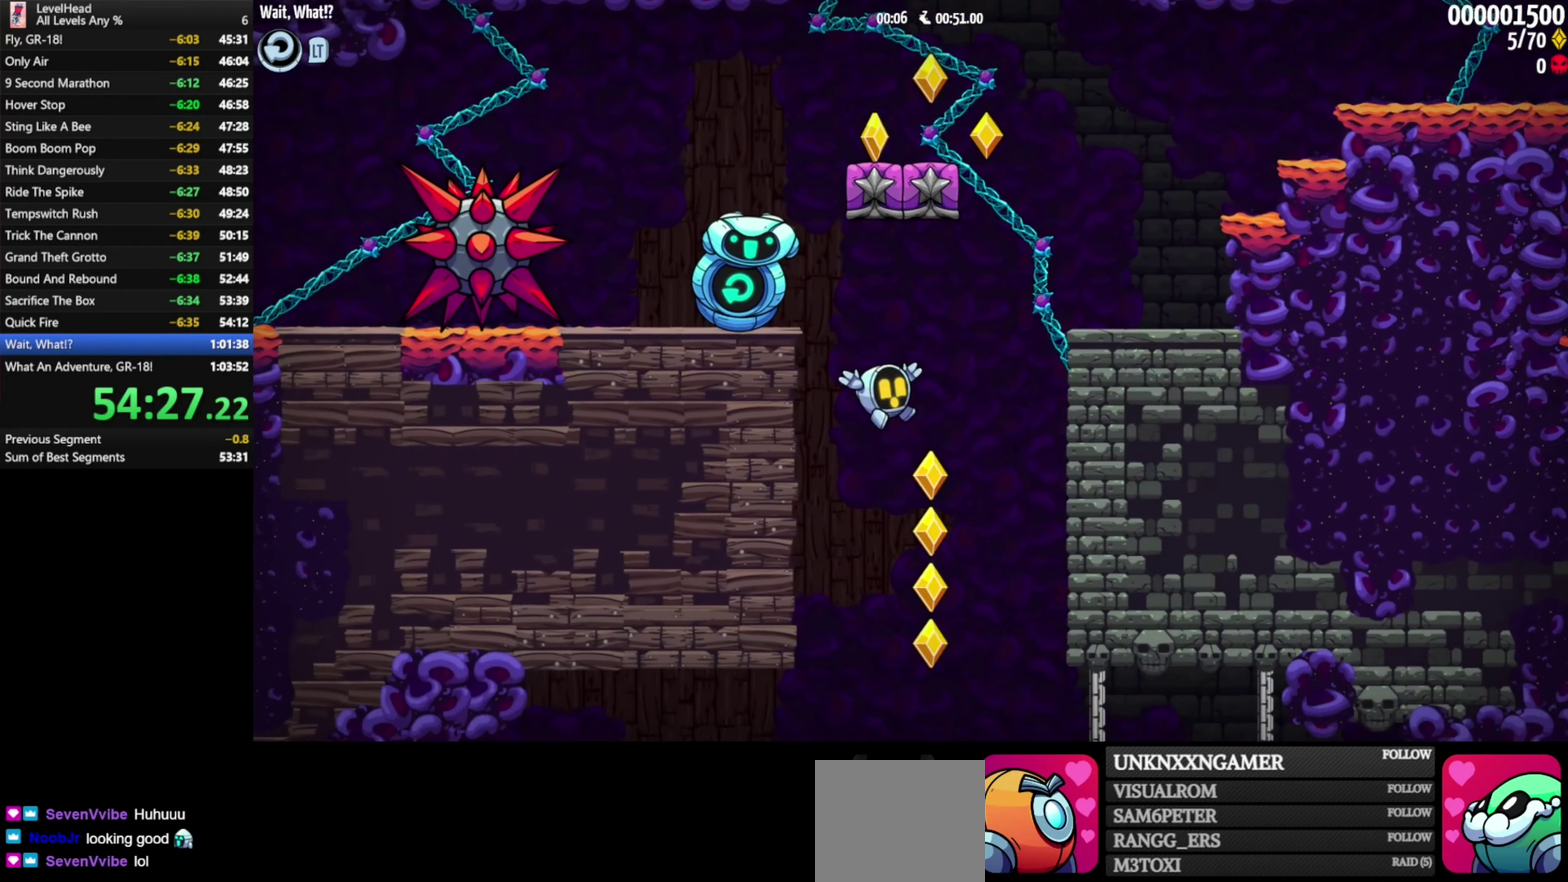
{"buttons": [], "left_stick": "left", "button_events": []}
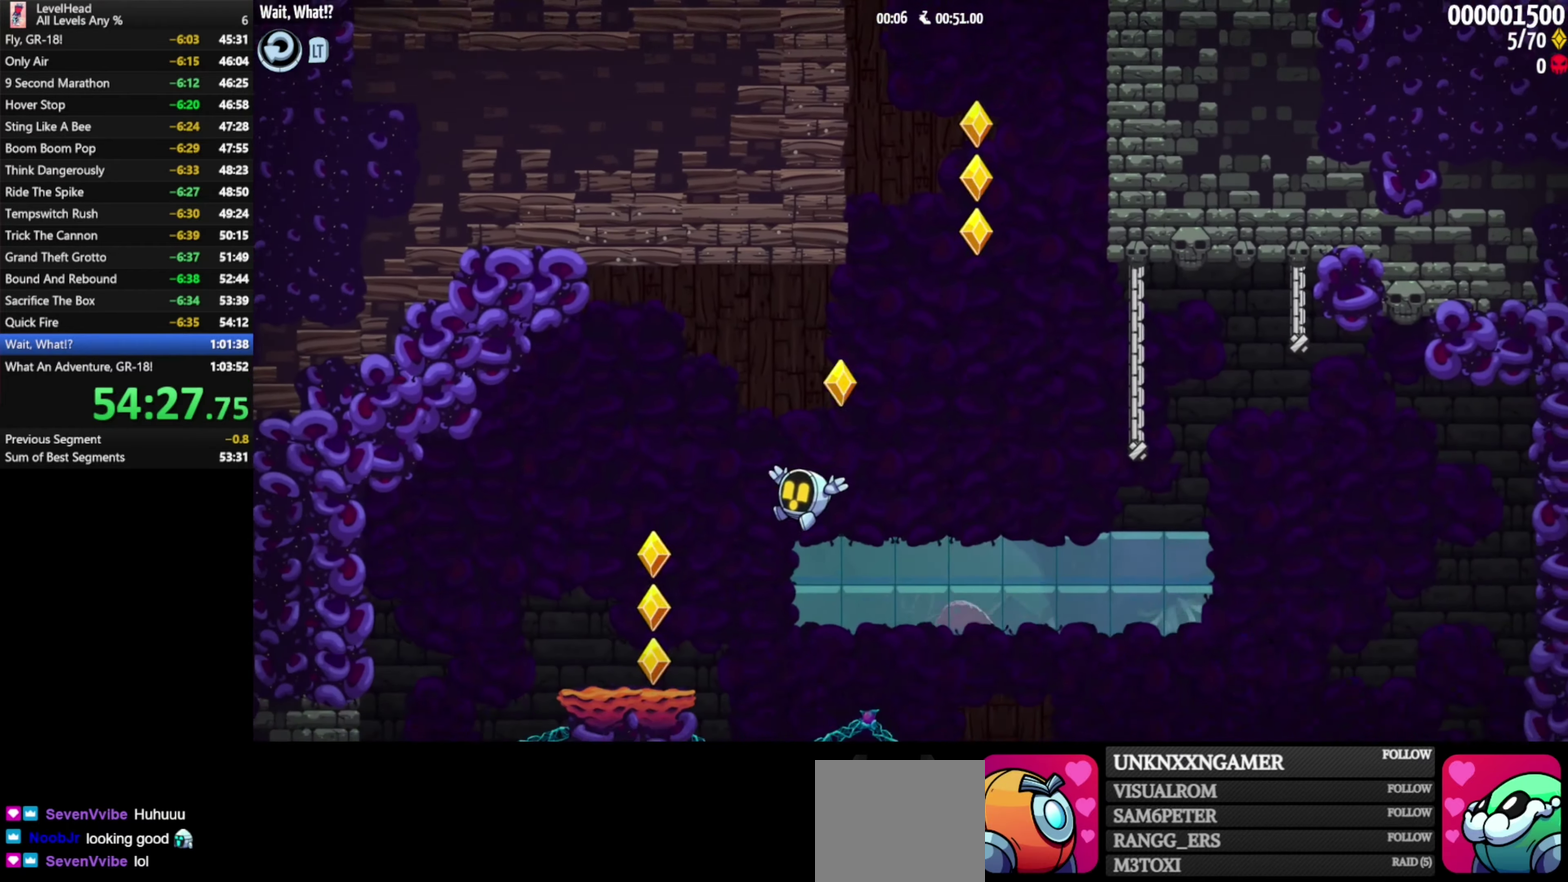
{"buttons": [], "left_stick": "down-right", "button_events": [[317, "A", "down"], [417, "A", "up"]]}
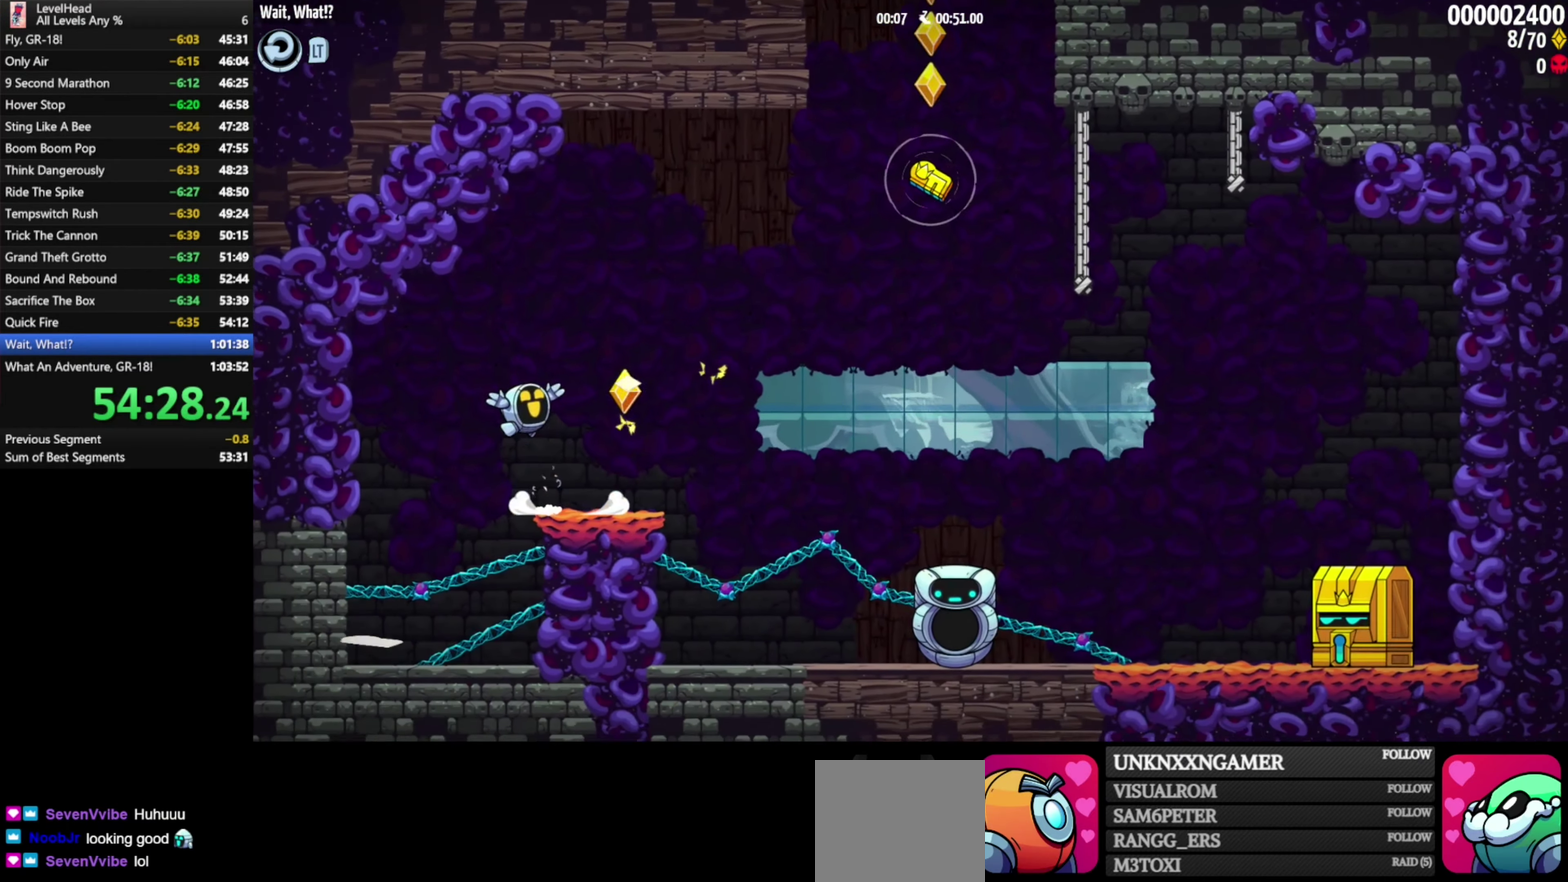
{"buttons": ["A"], "left_stick": "up-right", "button_events": [[500, "A", "down"]]}
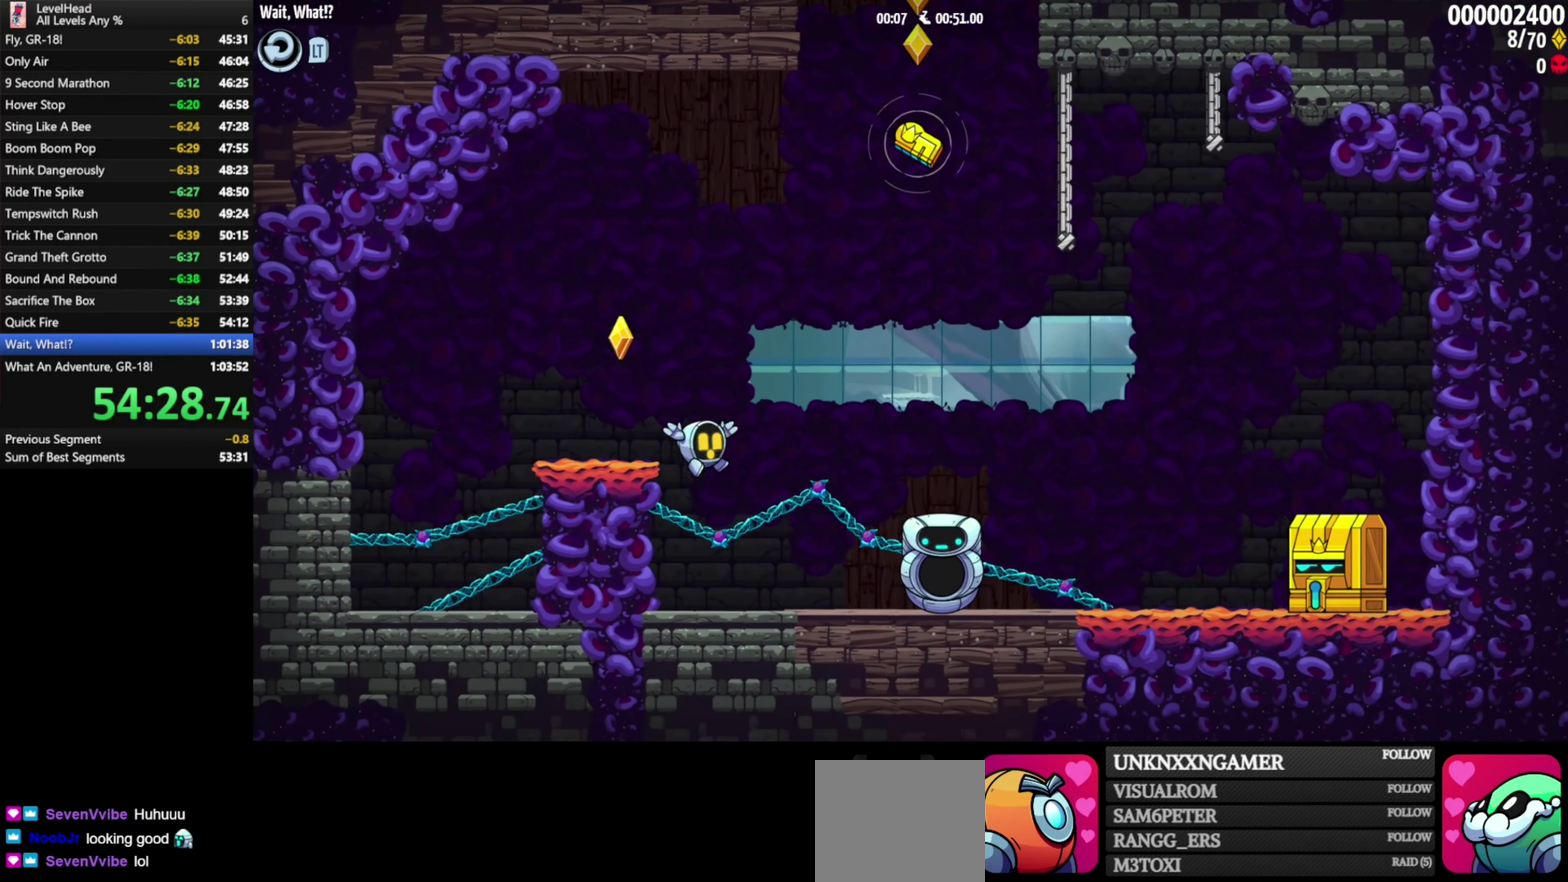
{"buttons": [], "left_stick": "down-right", "button_events": [[167, "X", "down"], [300, "A", "up"], [300, "X", "up"]]}
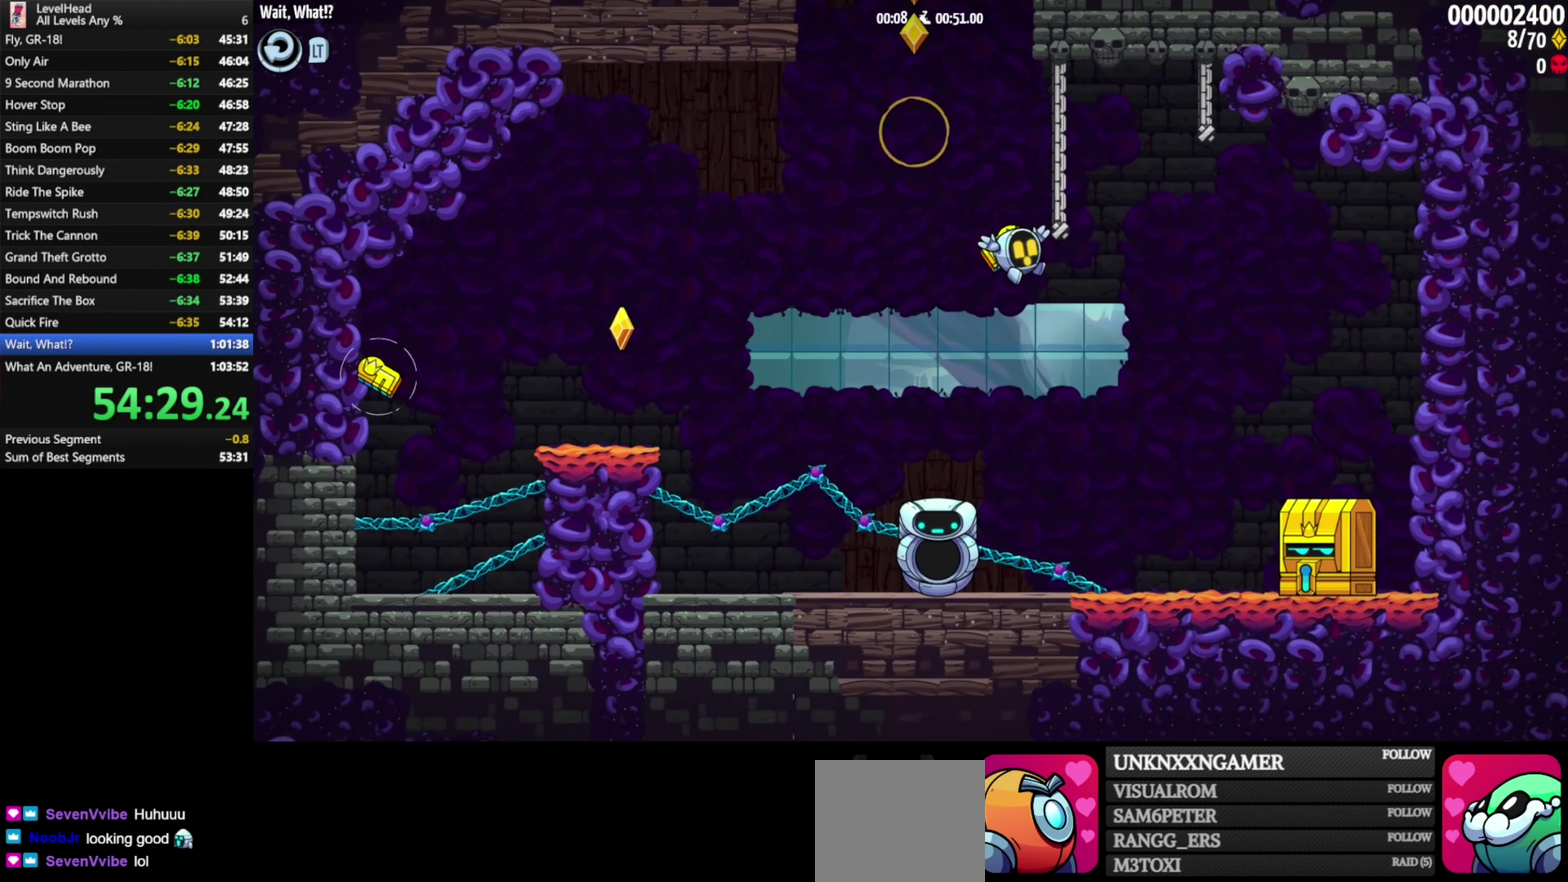
{"buttons": [], "left_stick": "left", "button_events": [[100, "X", "down"], [200, "X", "up"]]}
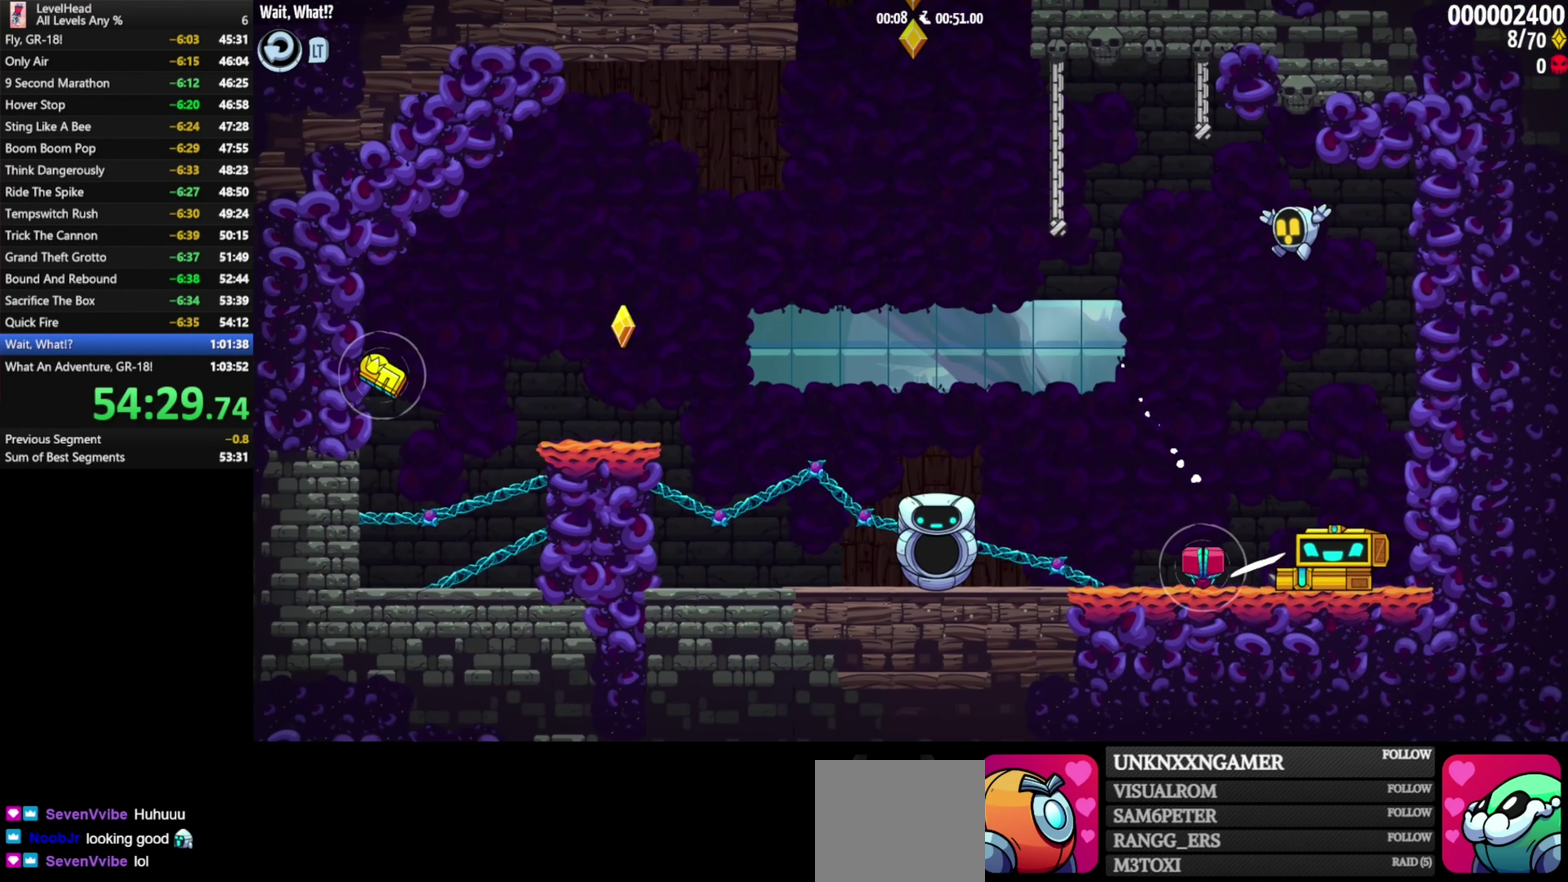
{"buttons": ["A"], "left_stick": "left", "button_events": [[217, "A", "down"], [267, "A", "up"], [367, "A", "down"], [450, "A", "up"], [500, "A", "down"]]}
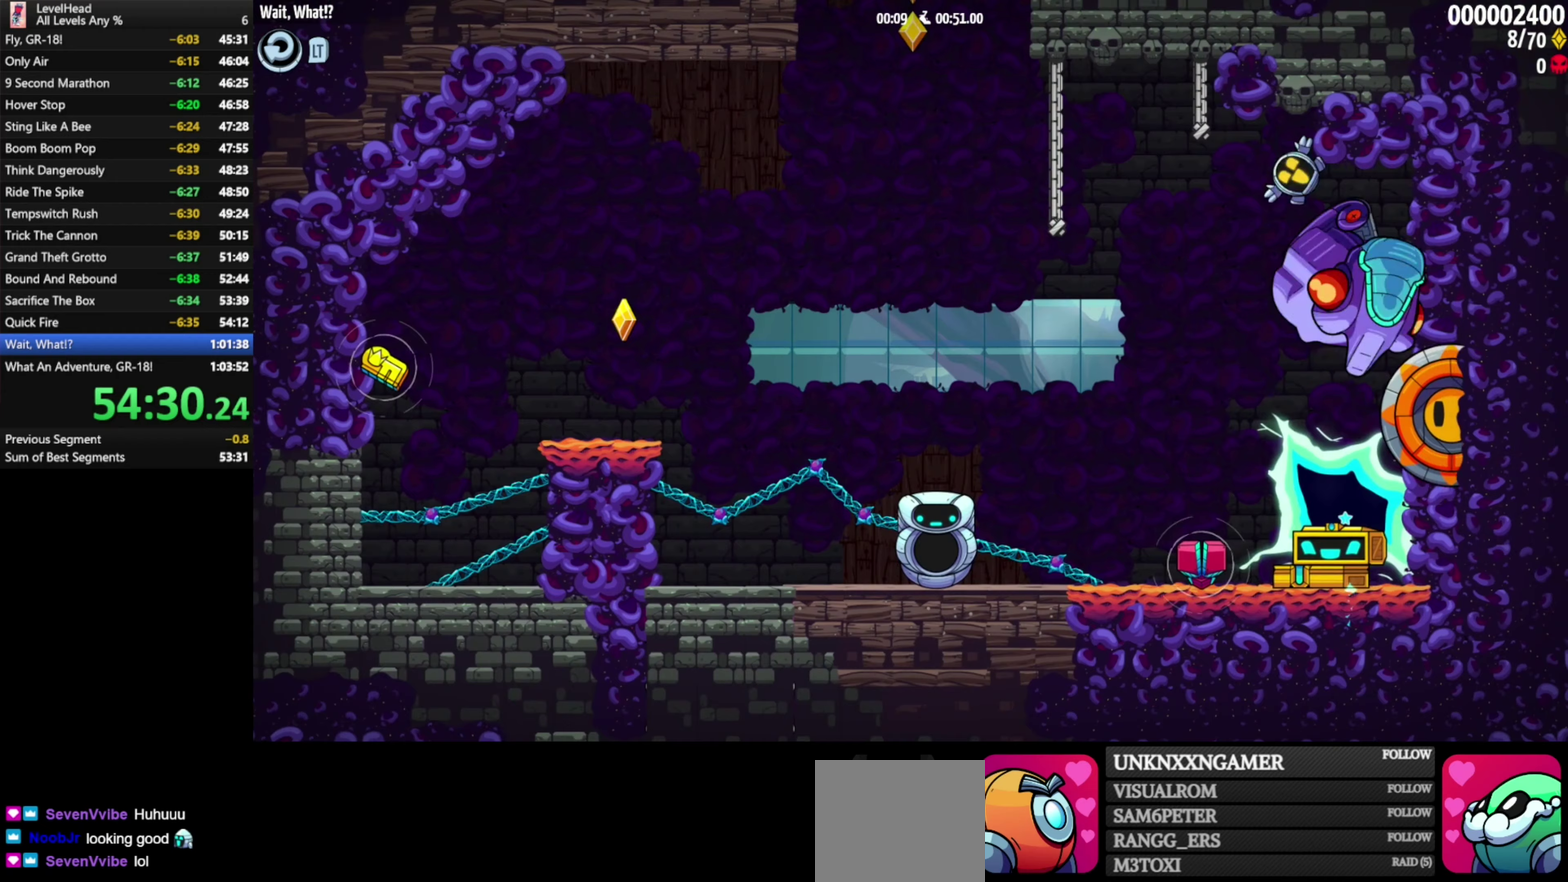
{"buttons": ["A"], "left_stick": "left", "button_events": [[100, "A", "up"], [167, "A", "down"], [267, "A", "up"], [333, "A", "down"], [417, "A", "up"], [467, "A", "down"]]}
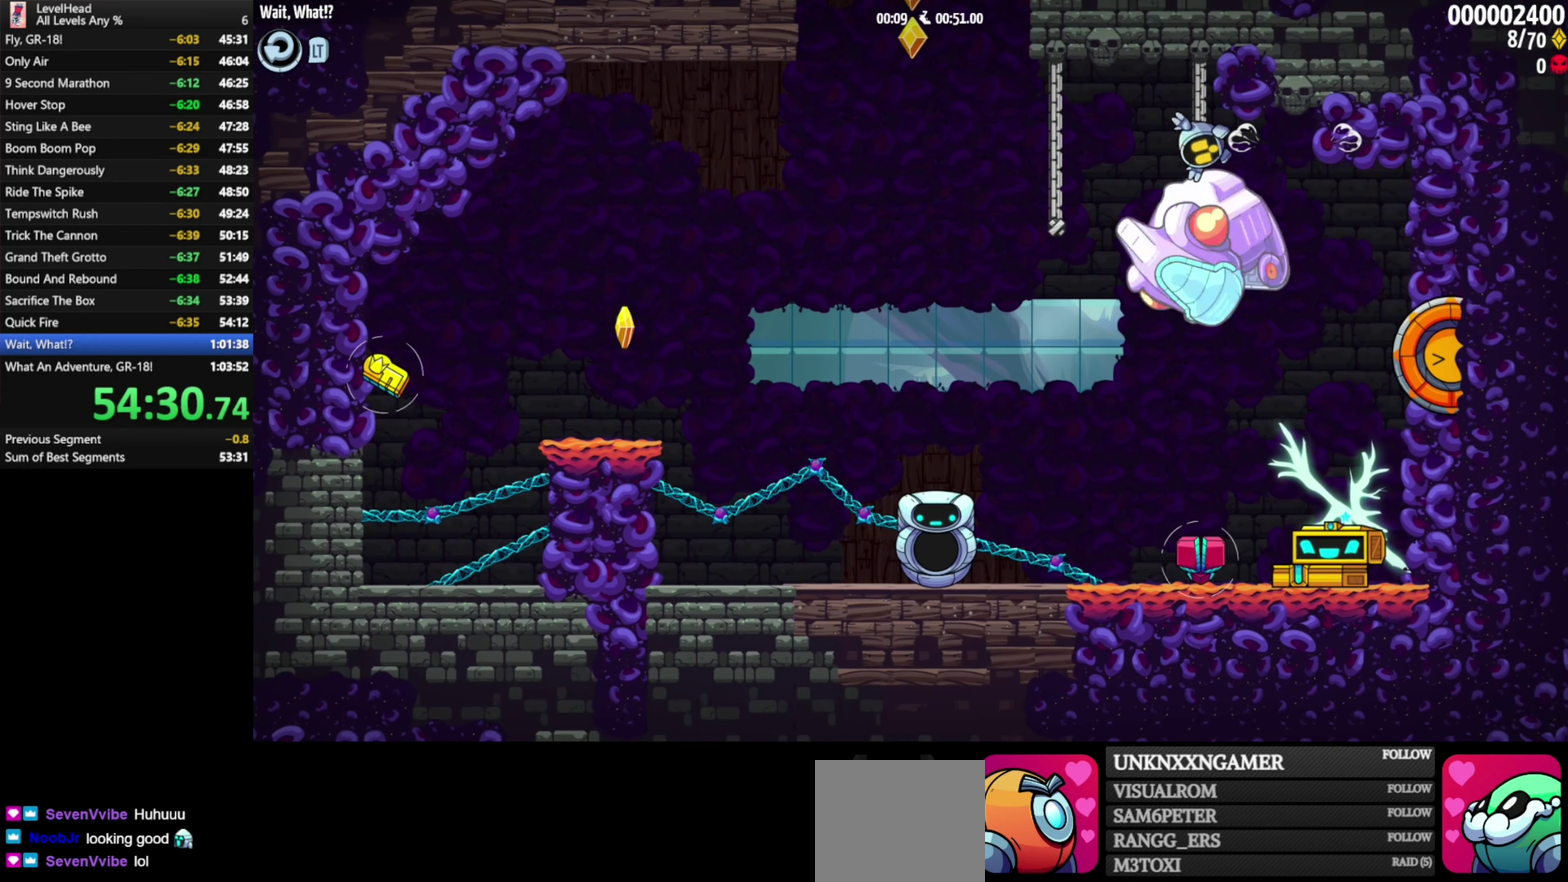
{"buttons": [], "left_stick": "up-left", "button_events": [[67, "A", "up"], [150, "A", "down"], [250, "A", "up"]]}
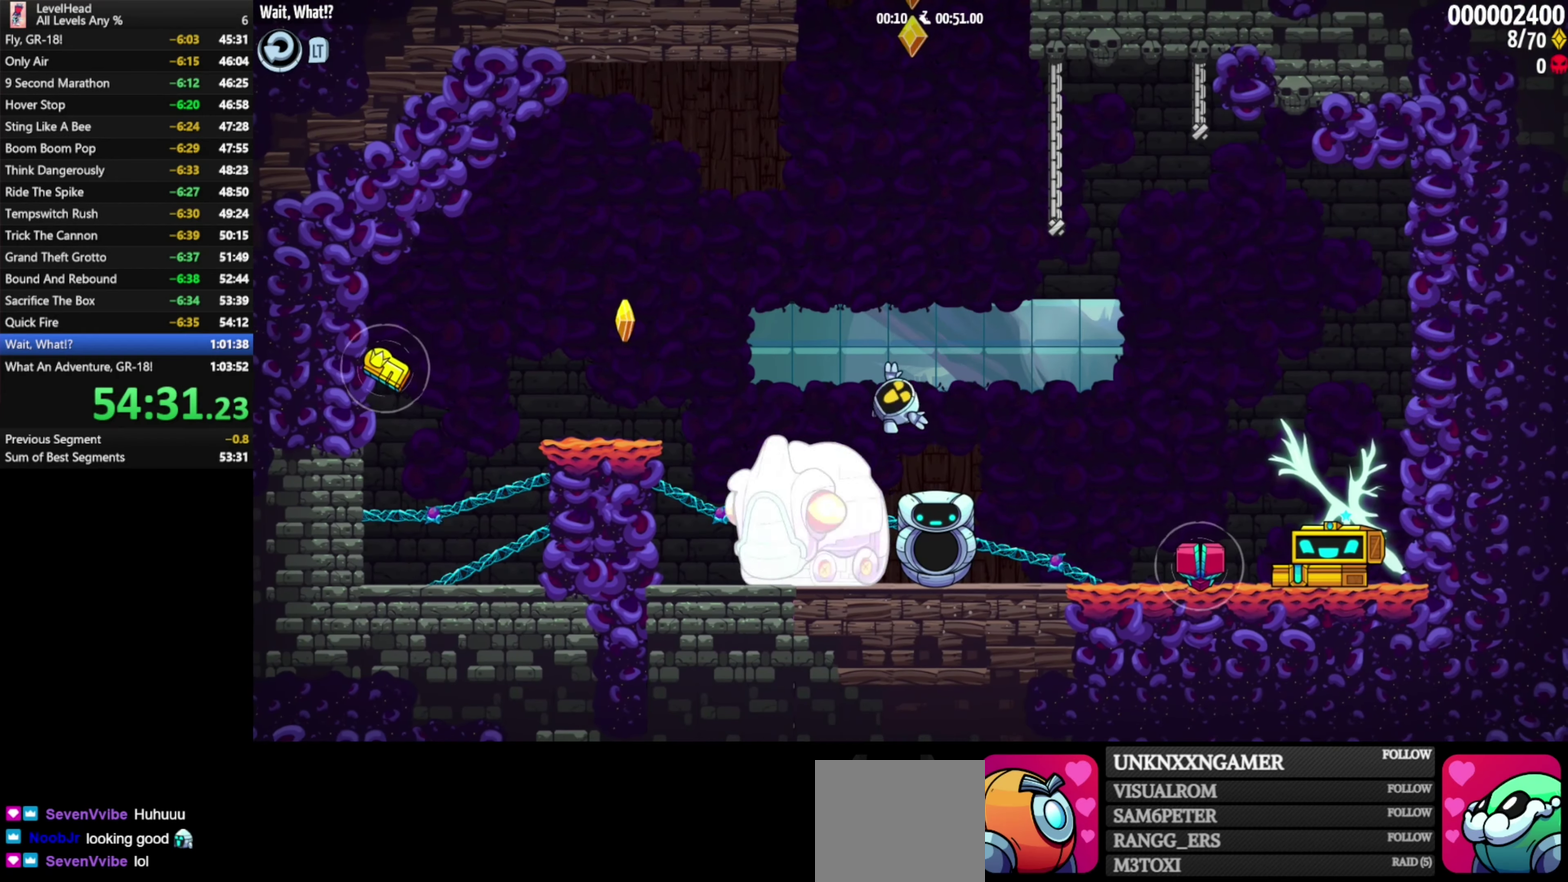
{"buttons": [], "left_stick": "down-right", "button_events": [[50, "A", "down"], [267, "A", "up"]]}